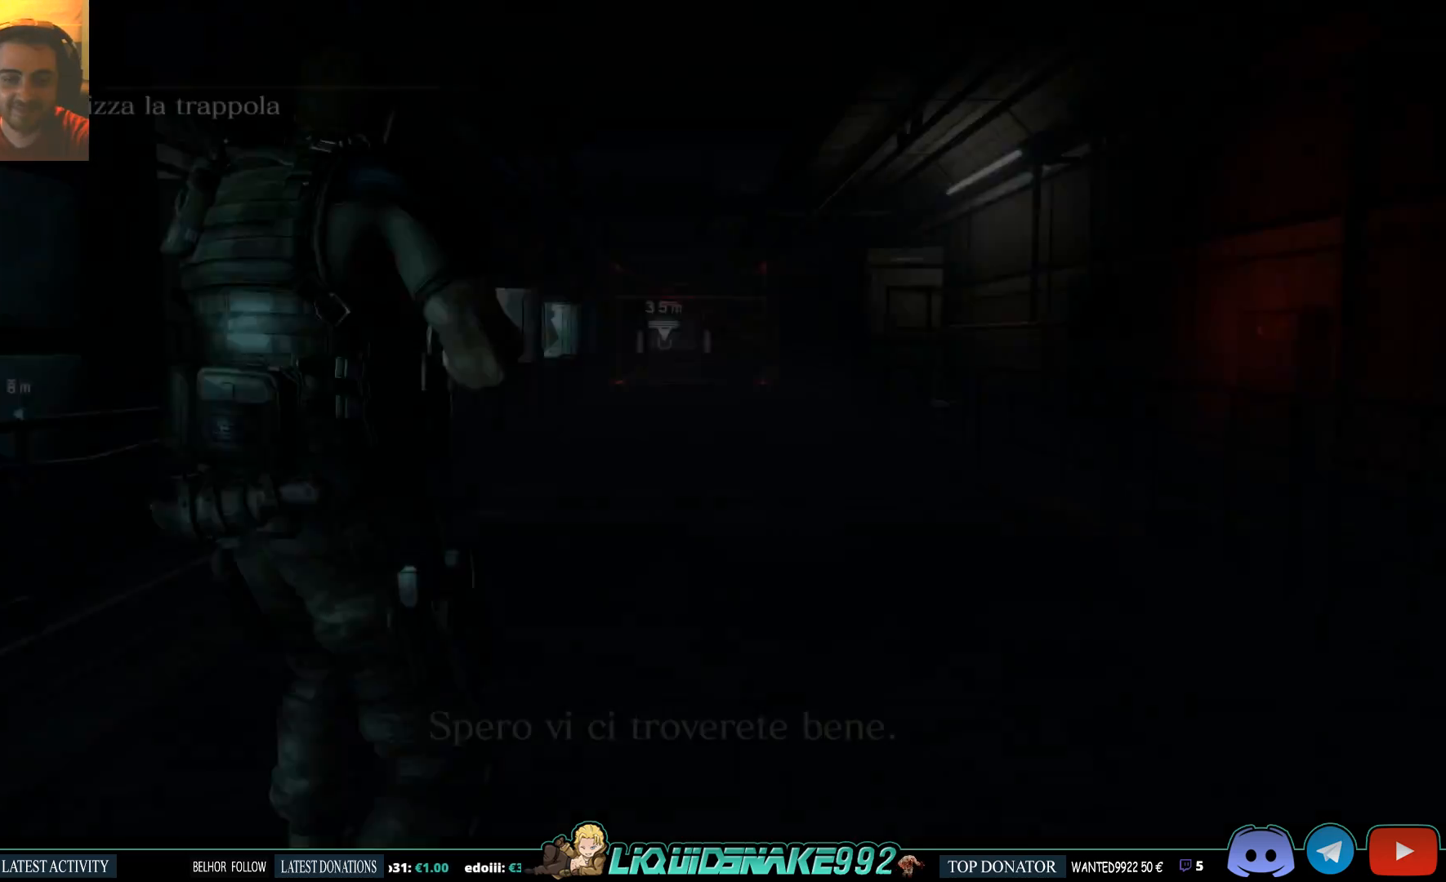
Gameplay with a controller (PlayStation layout); each line is a JSON object with the inputs held at the frame after it. "events" lists button and stick changes between this image and that frame as [ms after this image, input, new state], when the widget could be followed in between.
{"buttons": [], "left_stick": "right", "right_stick": "center", "events": [[267, "left_stick", "right"]]}
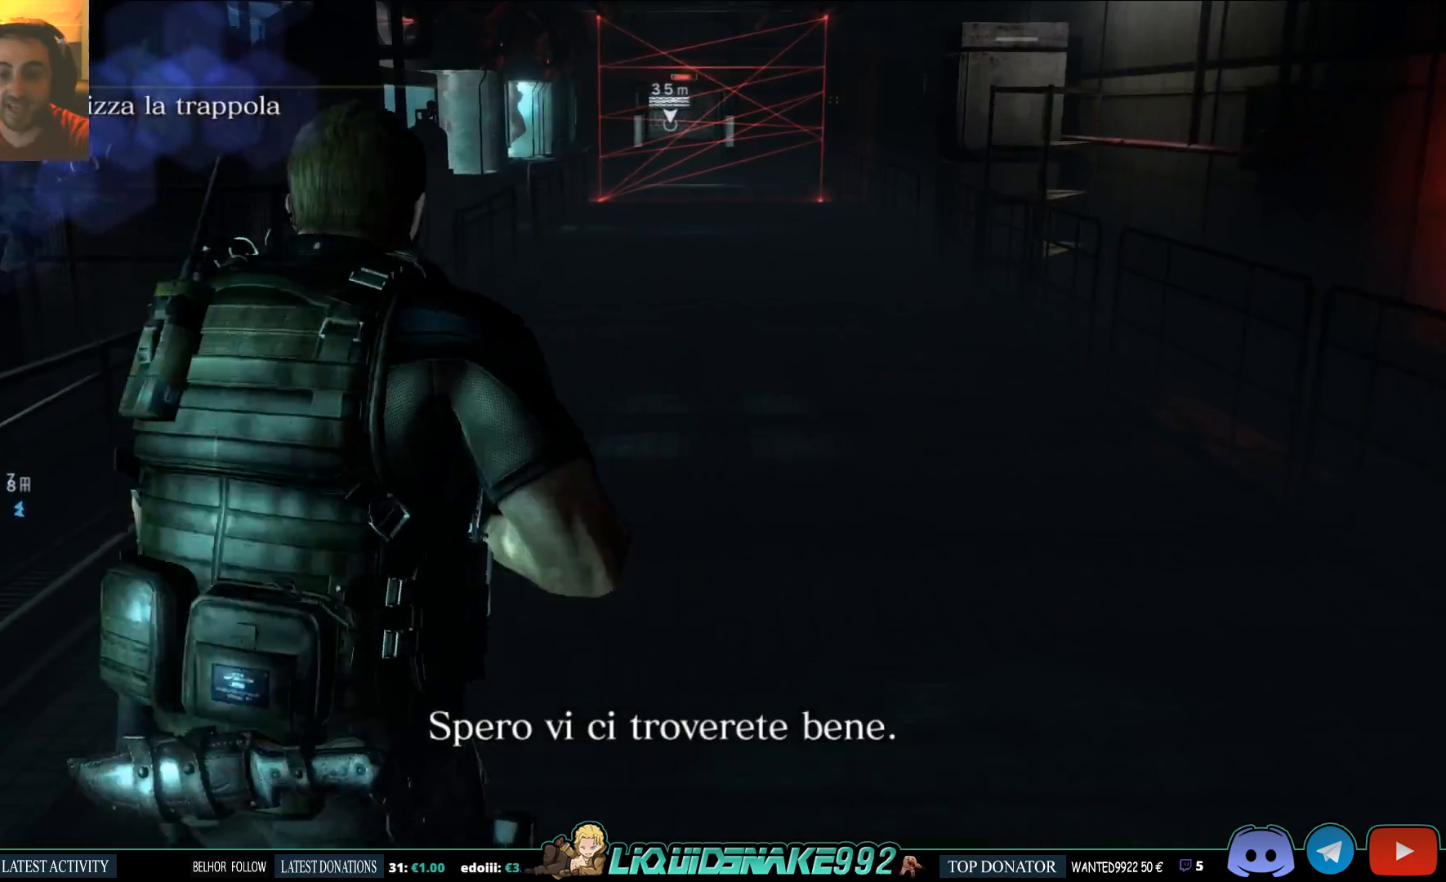
{"buttons": [], "left_stick": "right", "right_stick": "center", "events": []}
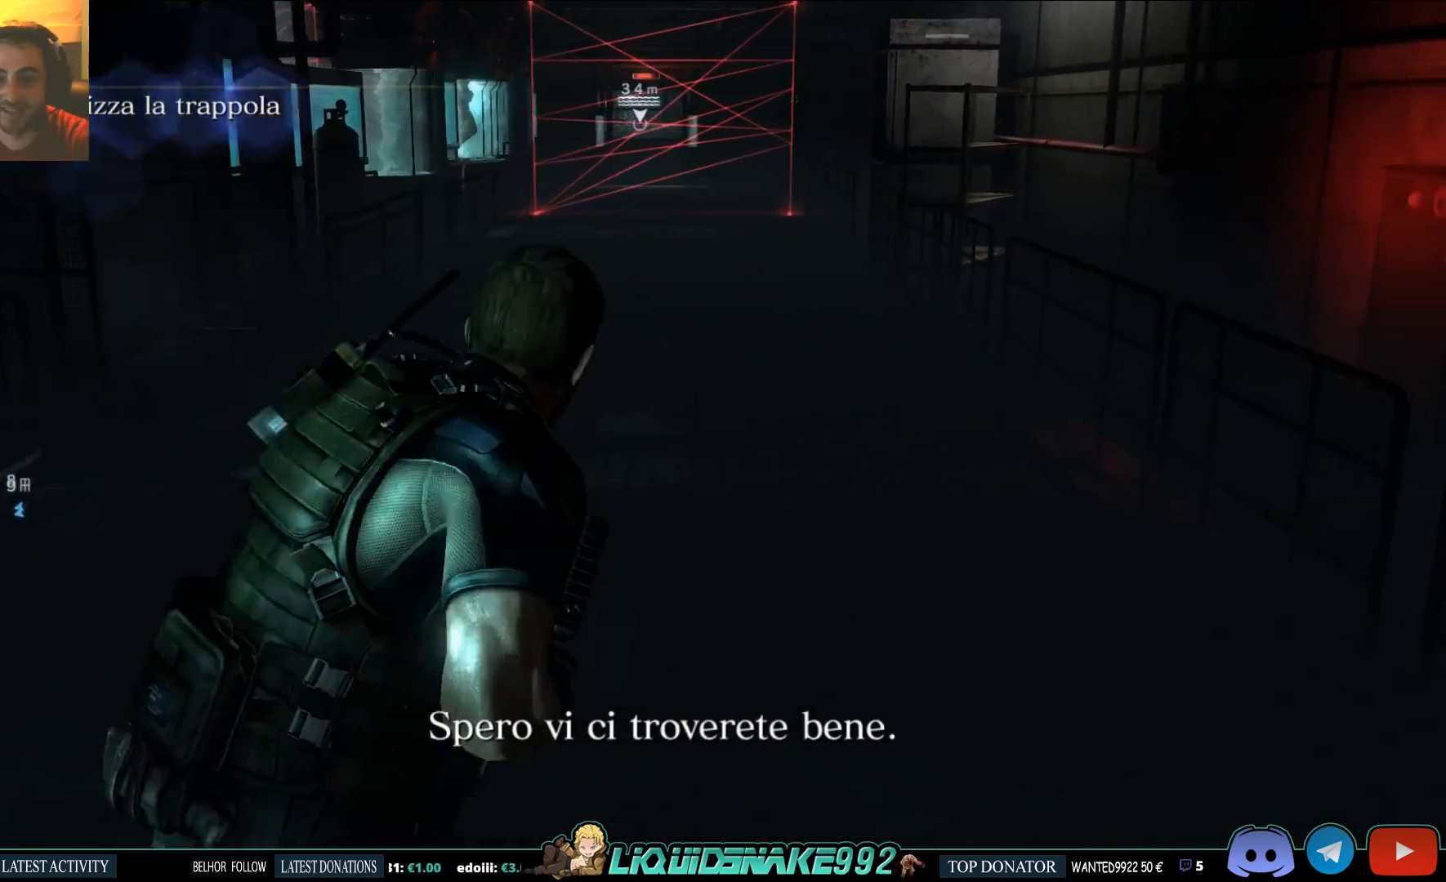
{"buttons": [], "left_stick": "up-right", "right_stick": "center", "events": [[217, "left_stick", "up-right"]]}
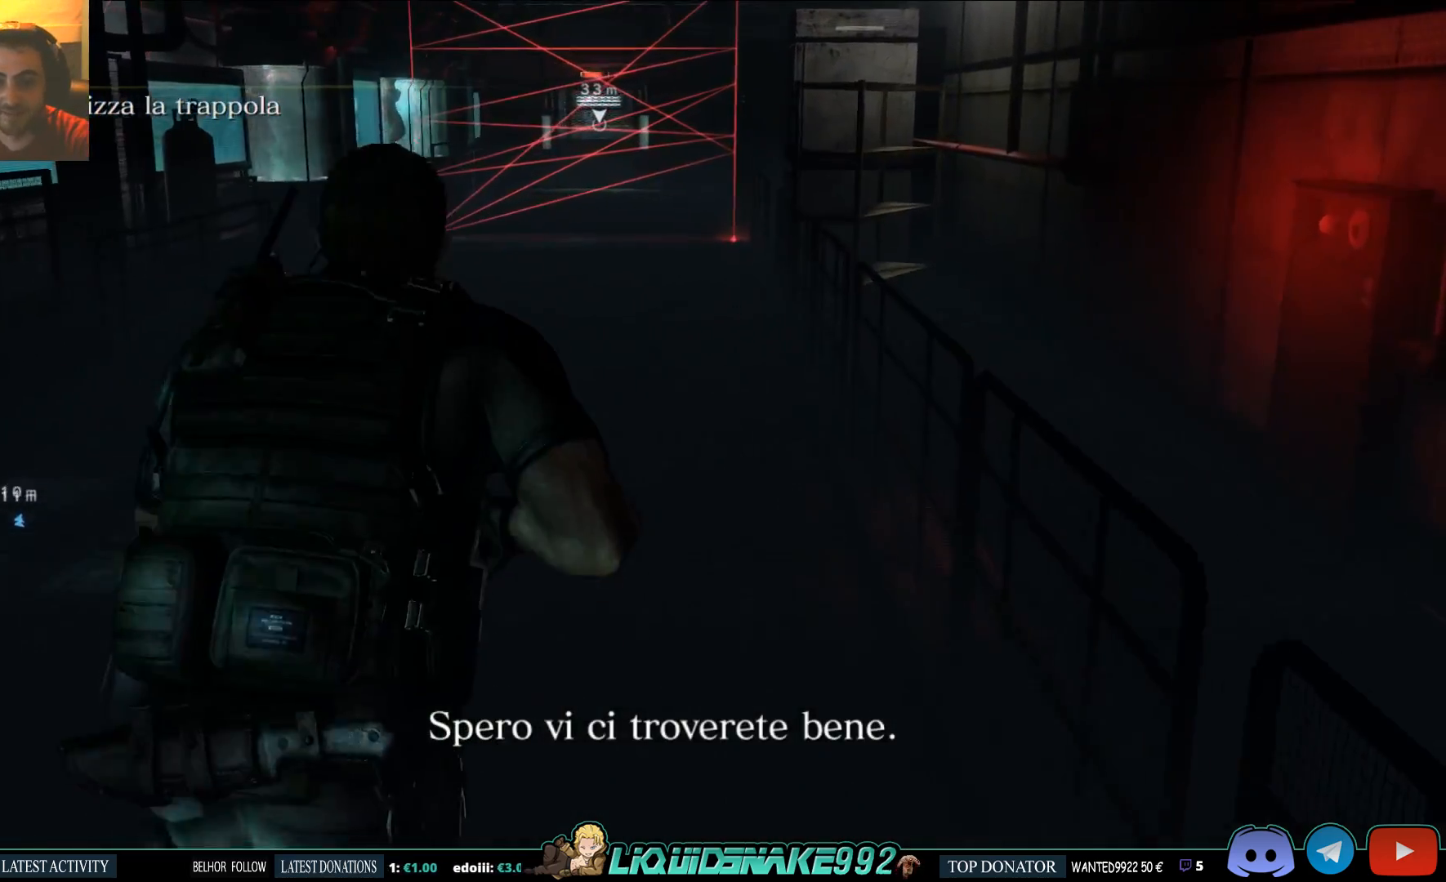
{"buttons": [], "left_stick": "up", "right_stick": "center", "events": [[250, "left_stick", "up"]]}
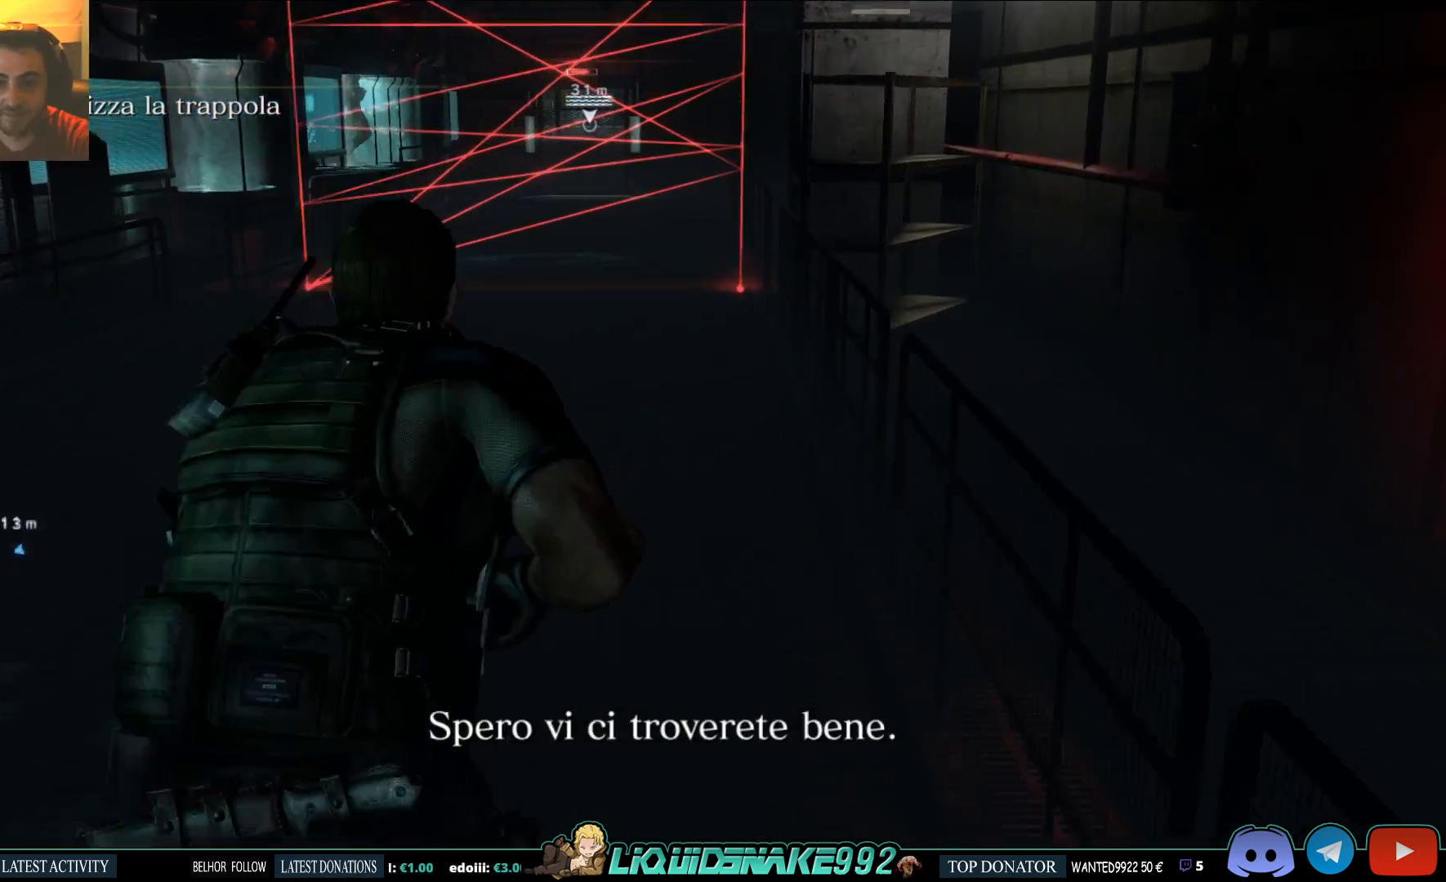
{"buttons": ["L2"], "left_stick": "up", "right_stick": "center", "events": [[67, "L2", "down"], [167, "CROSS", "down"], [267, "CROSS", "up"], [333, "CROSS", "down"], [417, "CROSS", "up"]]}
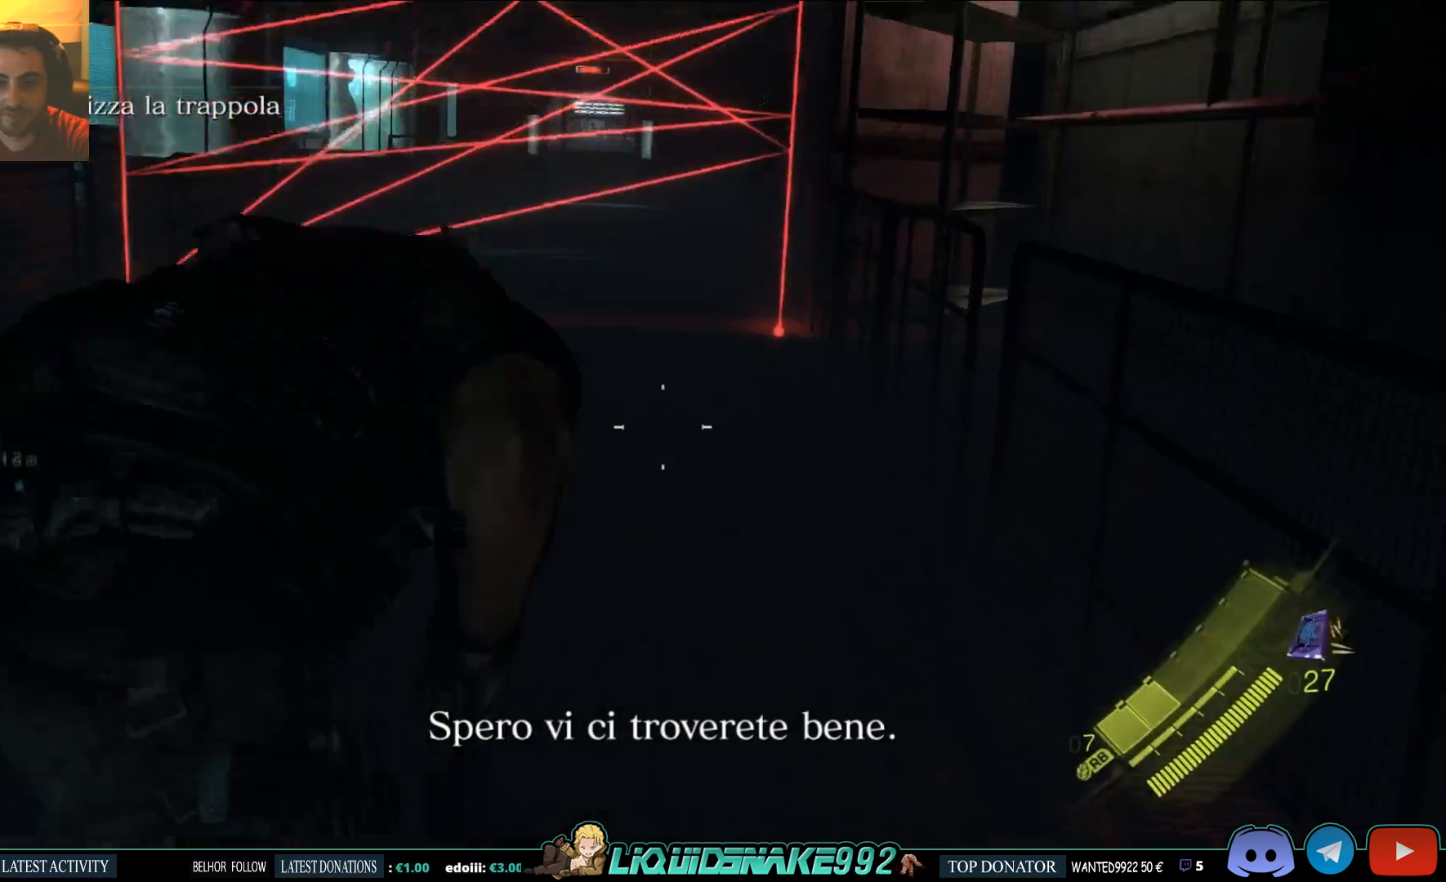
{"buttons": ["L2"], "left_stick": "up", "right_stick": "center", "events": []}
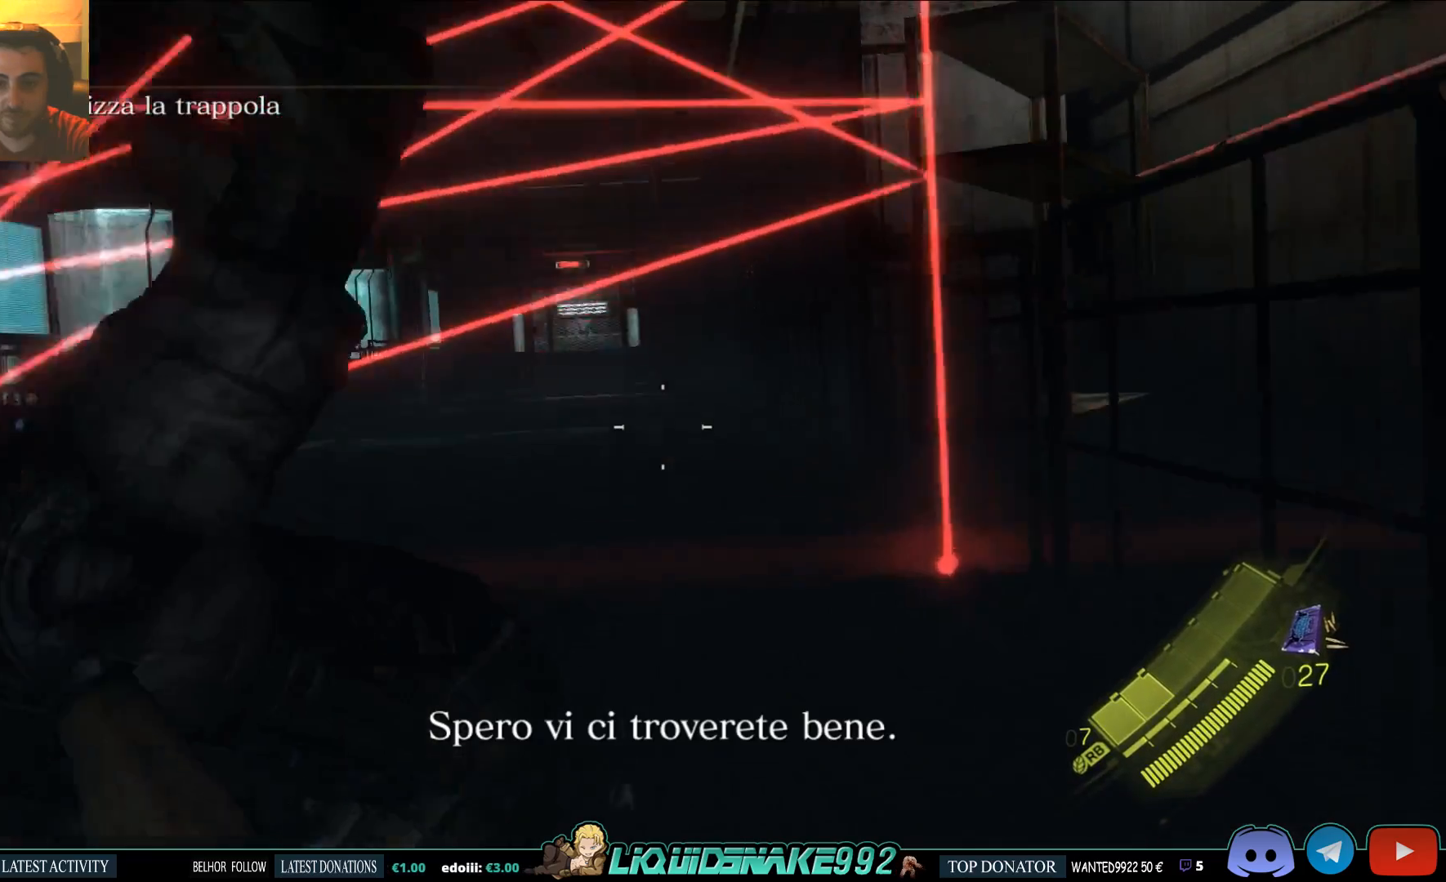
{"buttons": ["L2"], "left_stick": "up", "right_stick": "center", "events": []}
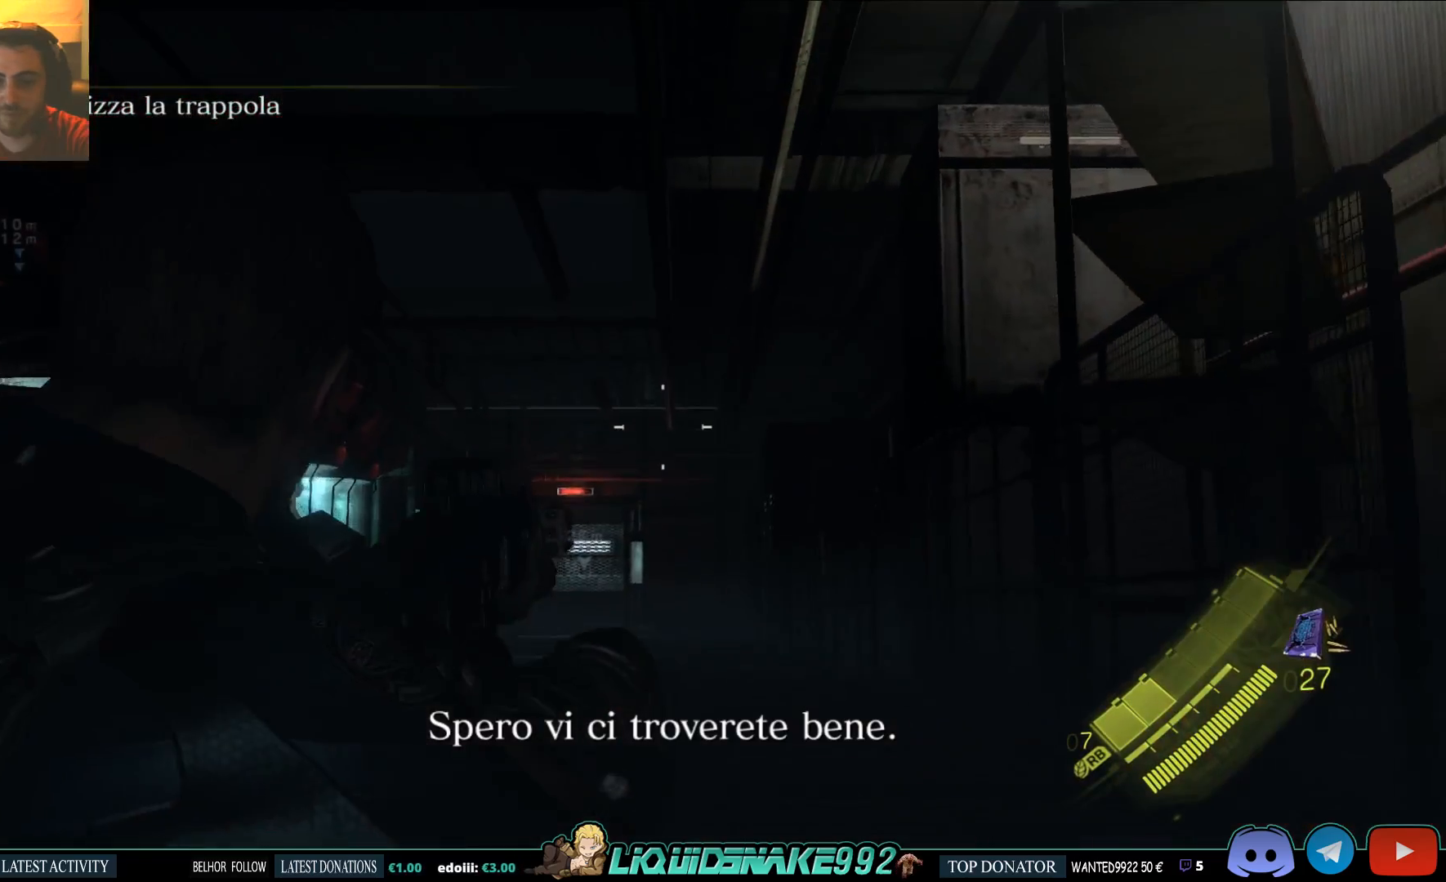
{"buttons": [], "left_stick": "up", "right_stick": "center", "events": [[17, "right_stick", "down-left"], [67, "L2", "up"], [150, "right_stick", "center"]]}
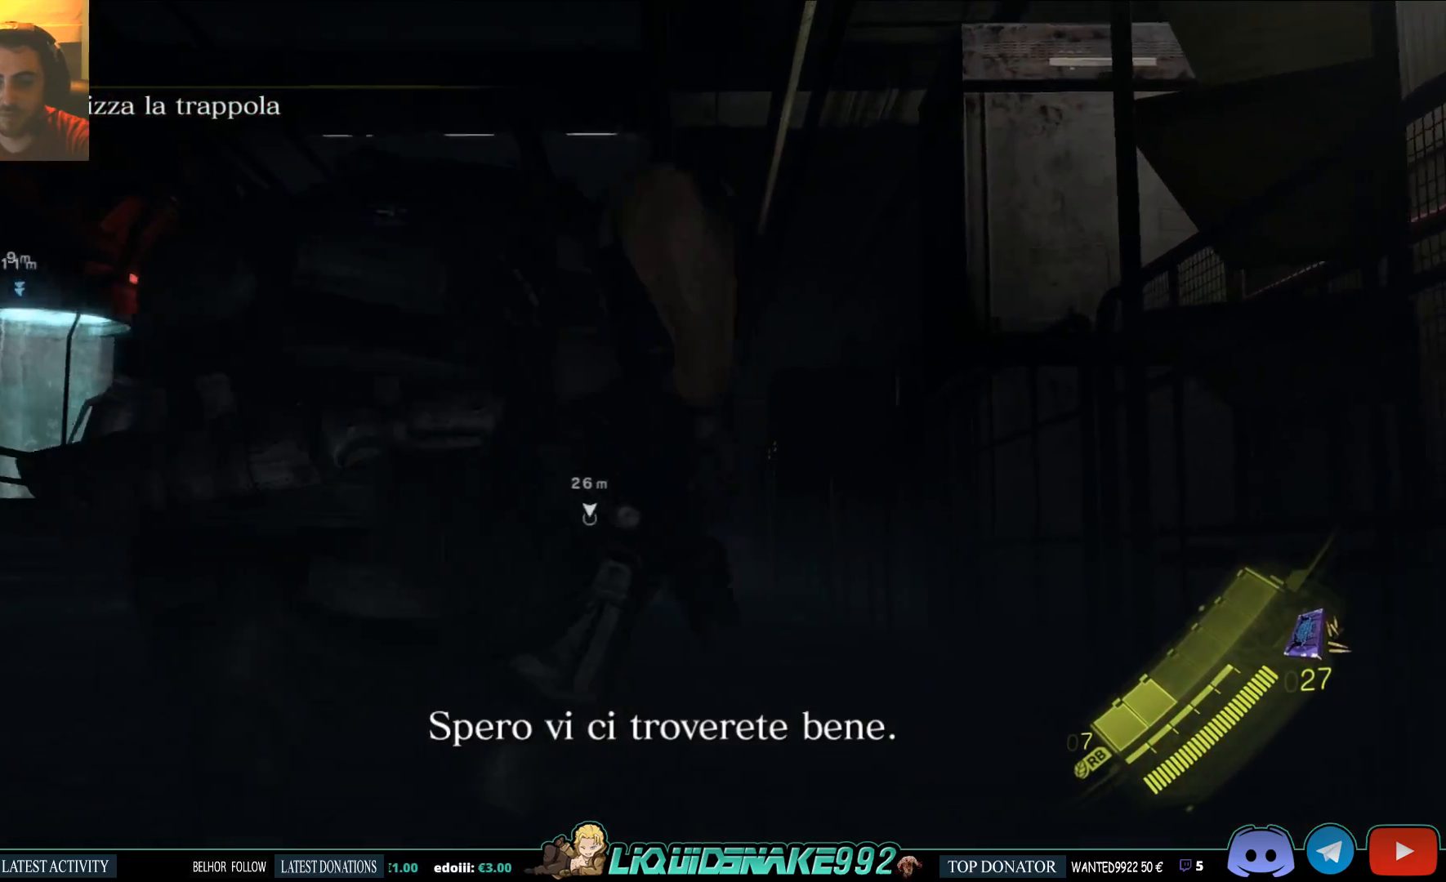
{"buttons": [], "left_stick": "up", "right_stick": "center", "events": [[33, "right_stick", "down"], [183, "right_stick", "center"]]}
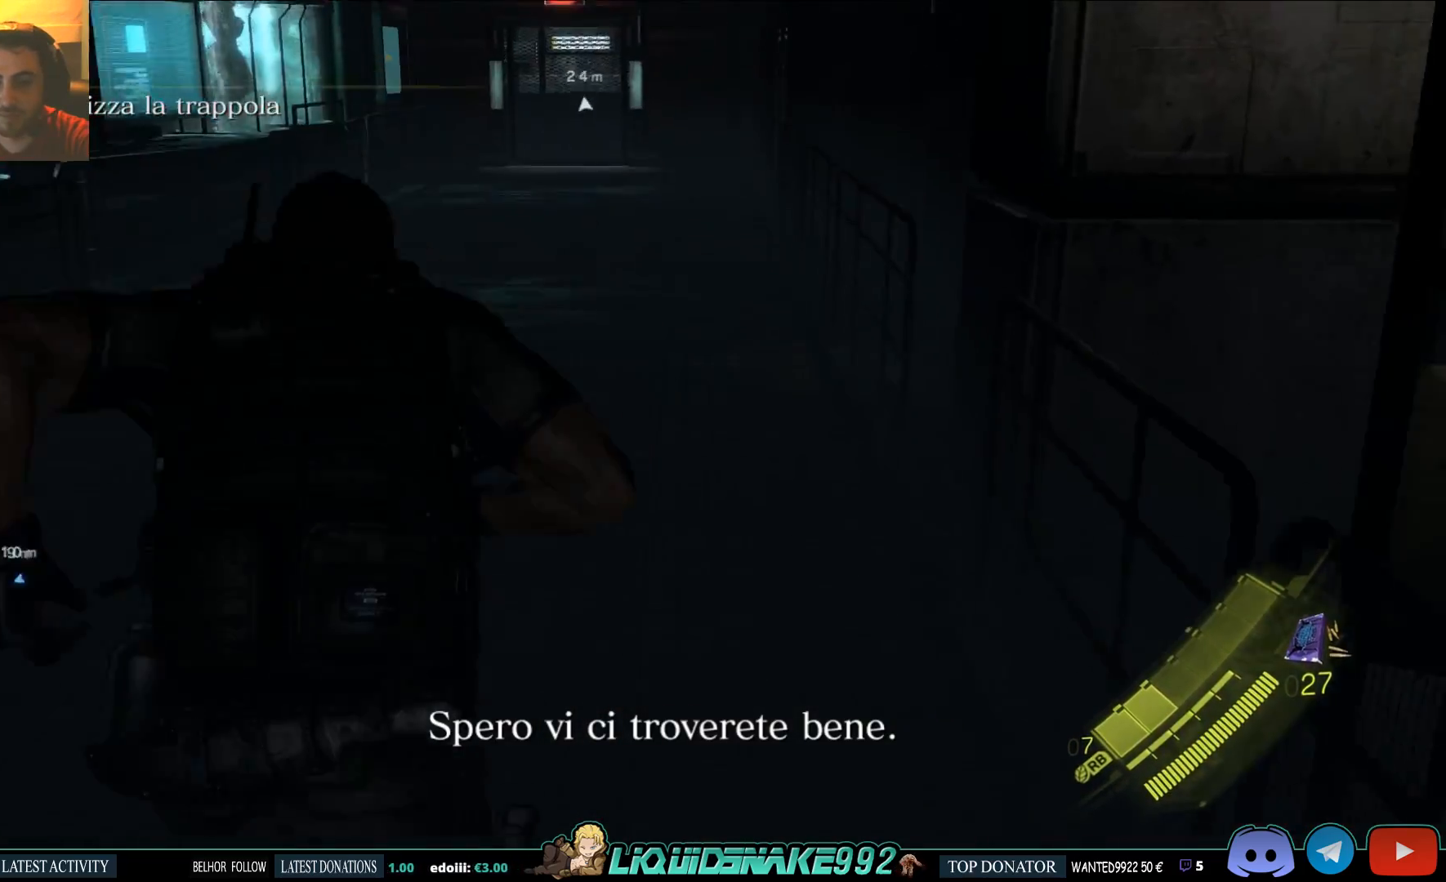
{"buttons": [], "left_stick": "up", "right_stick": "center", "events": []}
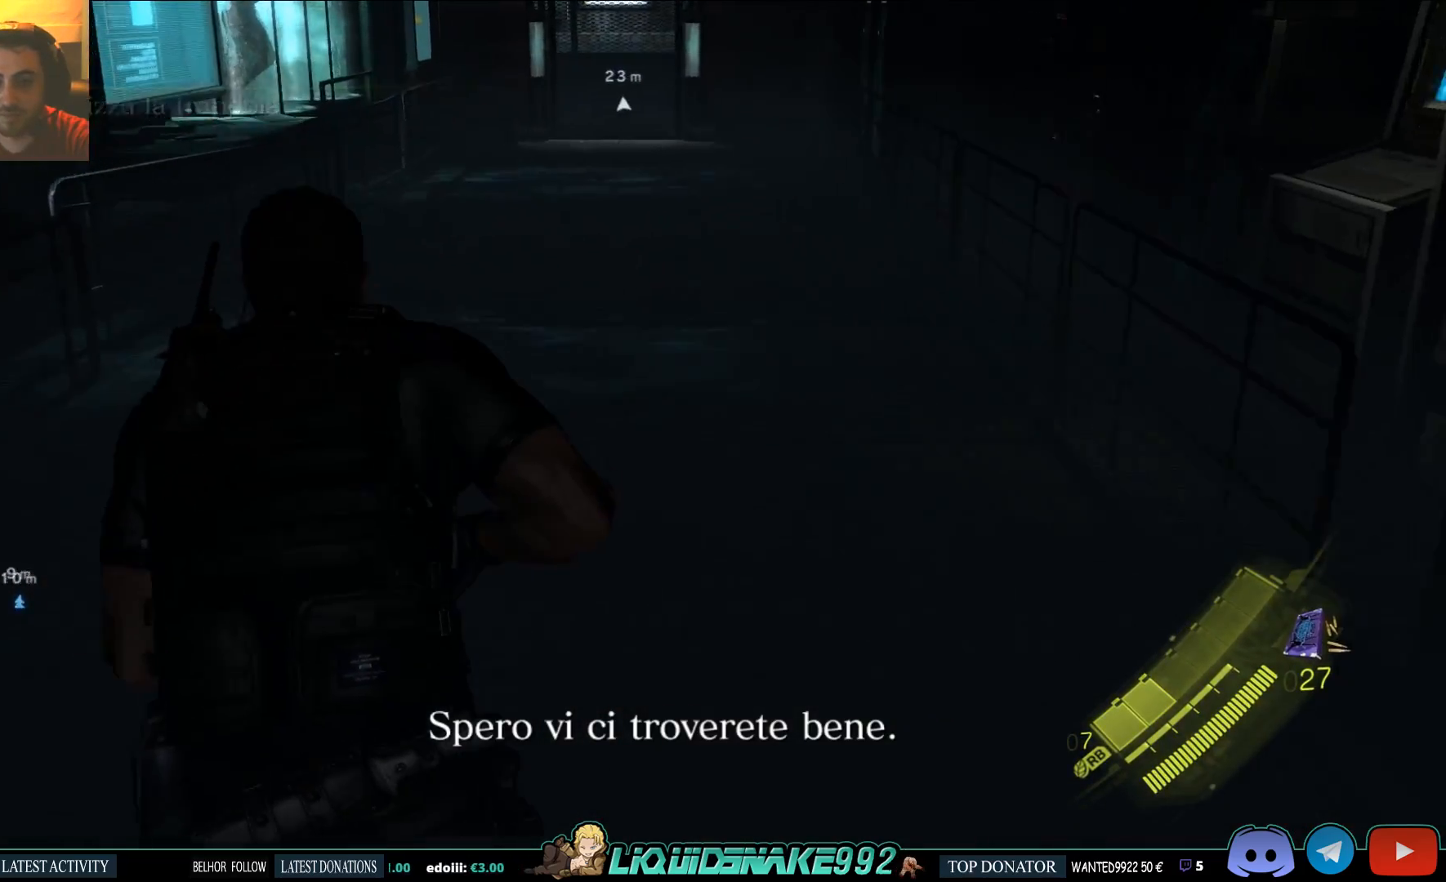
{"buttons": [], "left_stick": "up", "right_stick": "center", "events": [[83, "right_stick", "up"], [200, "right_stick", "center"]]}
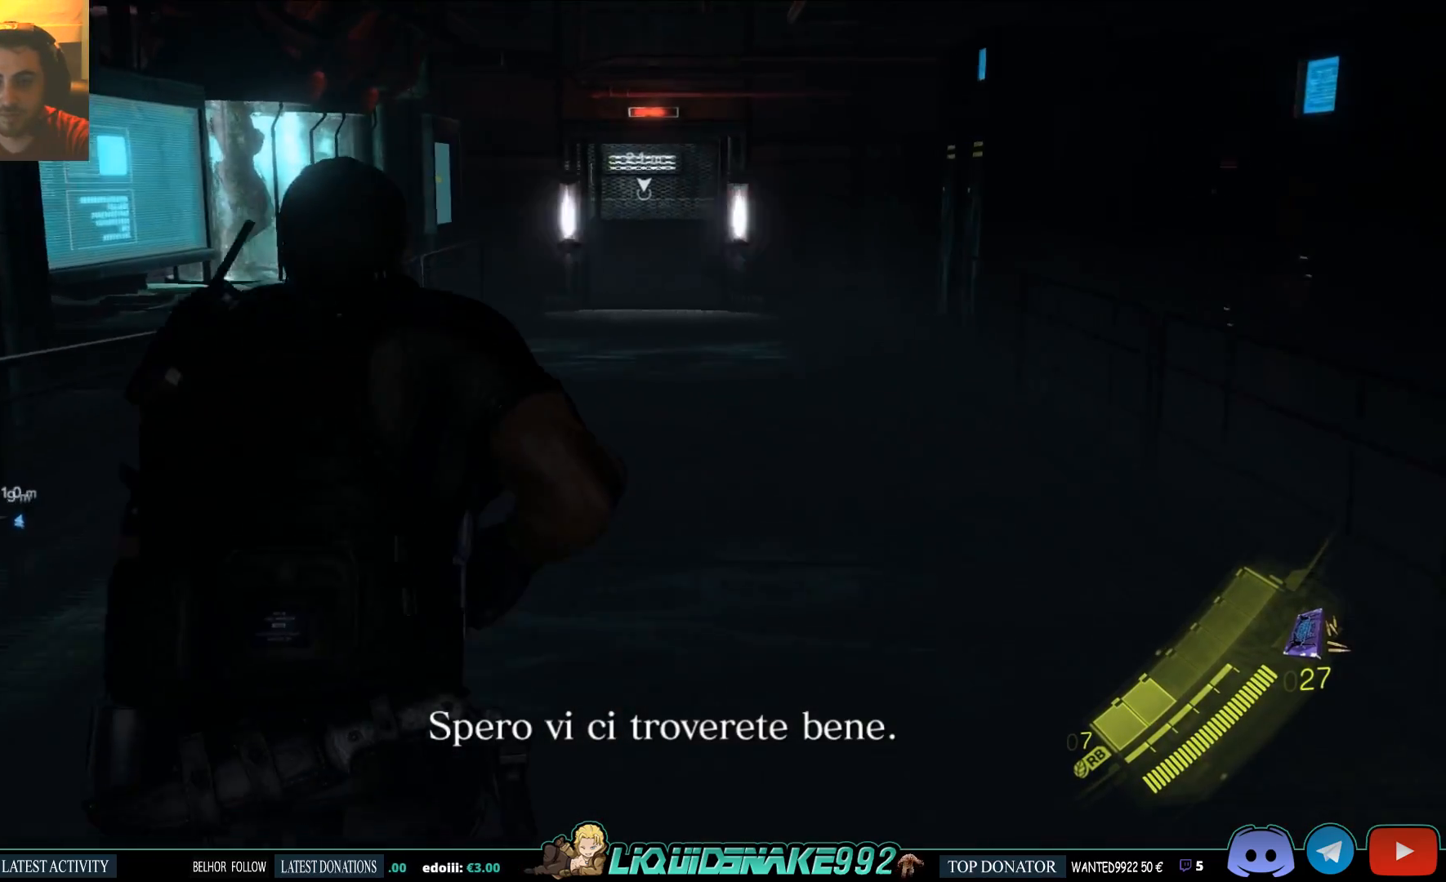
{"buttons": [], "left_stick": "center", "right_stick": "center", "events": [[333, "left_stick", "center"]]}
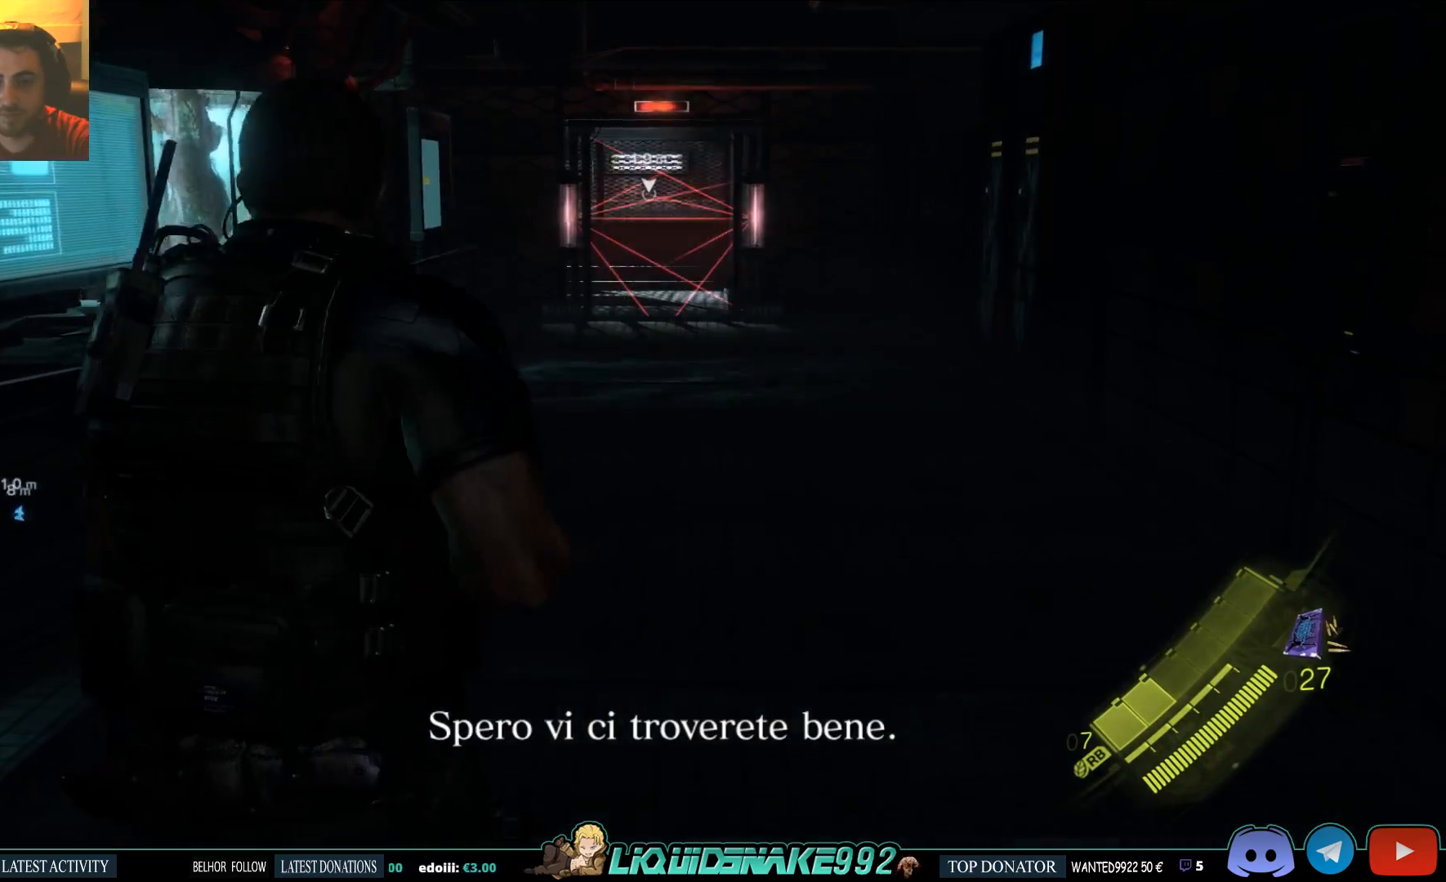
{"buttons": [], "left_stick": "center", "right_stick": "center"}
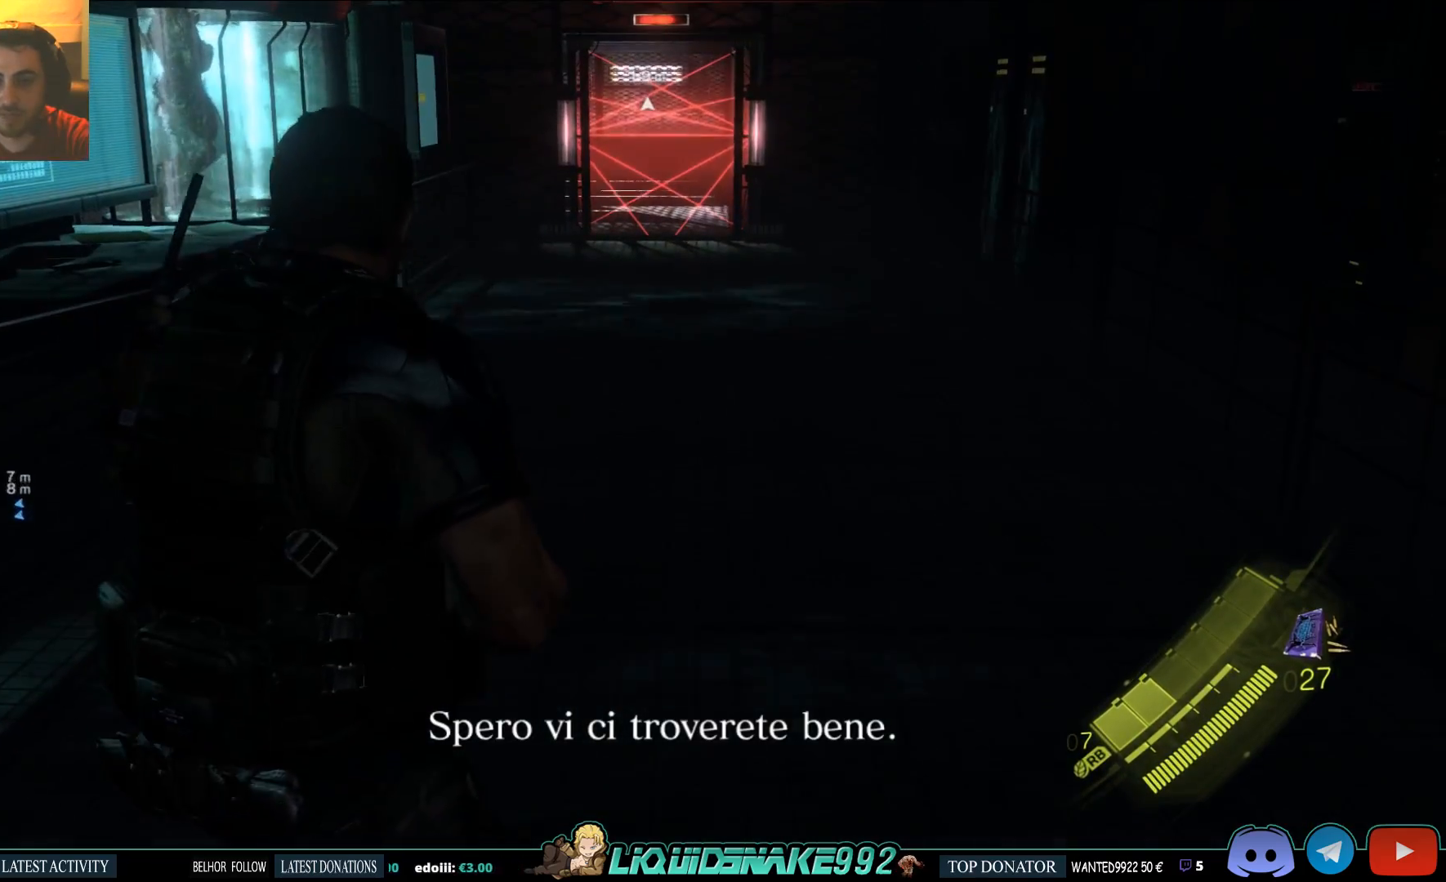
{"buttons": [], "left_stick": "center", "right_stick": "center", "events": []}
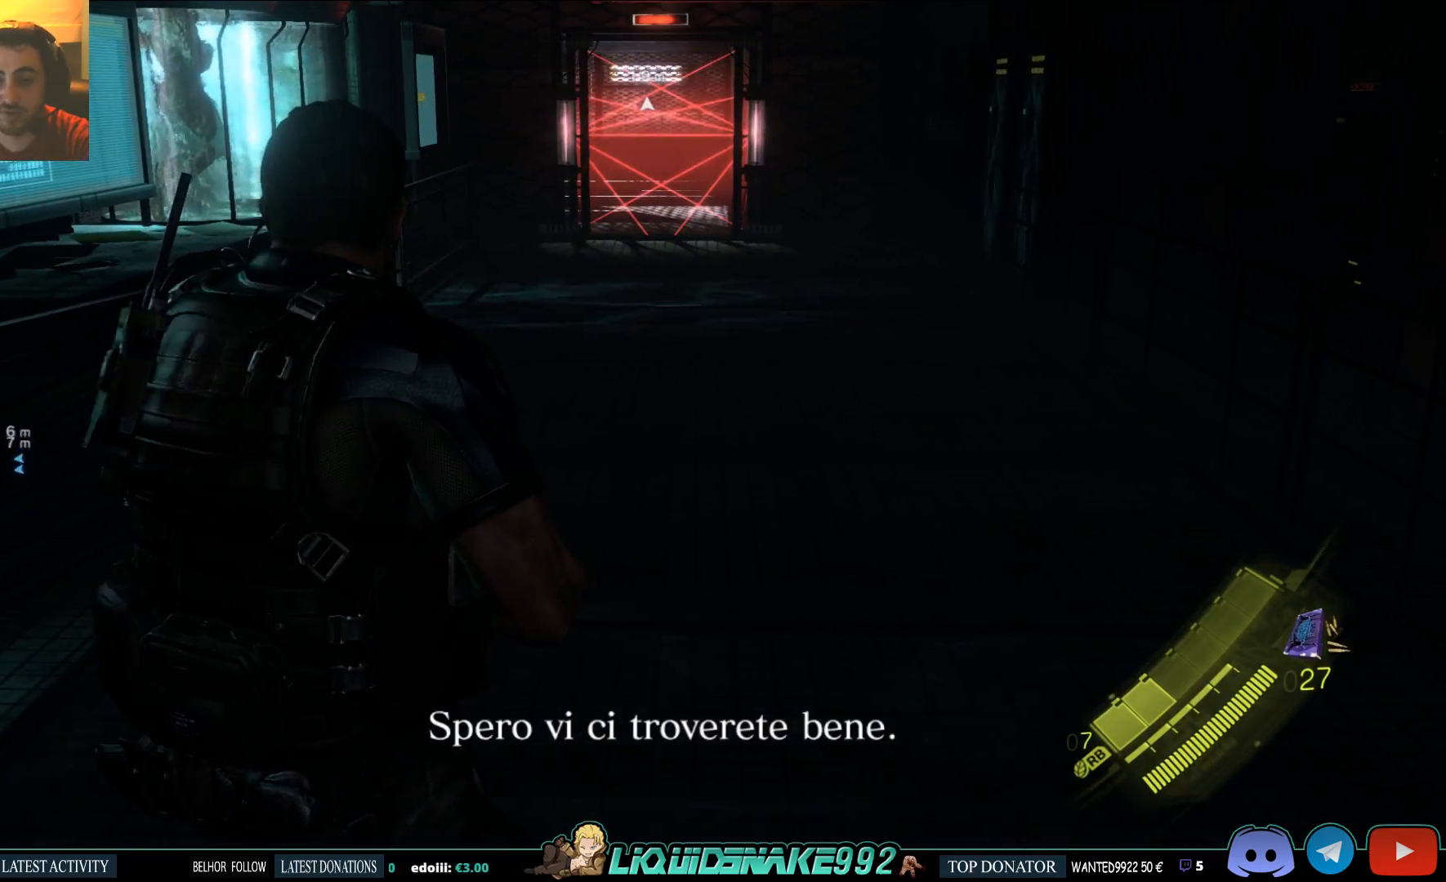
{"buttons": [], "left_stick": "center", "right_stick": "center", "events": []}
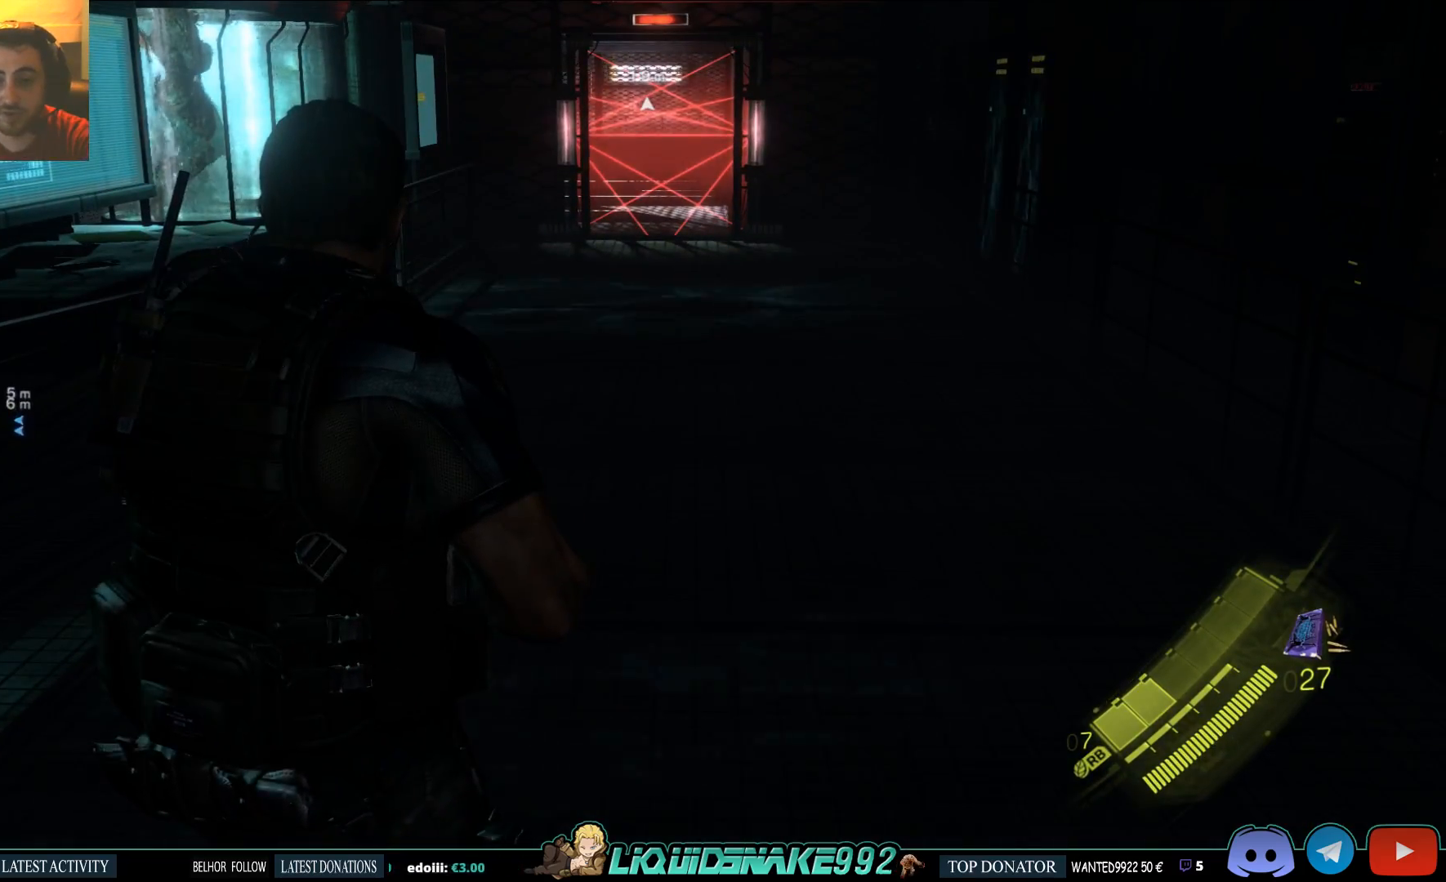
{"buttons": [], "left_stick": "center", "right_stick": "center", "events": []}
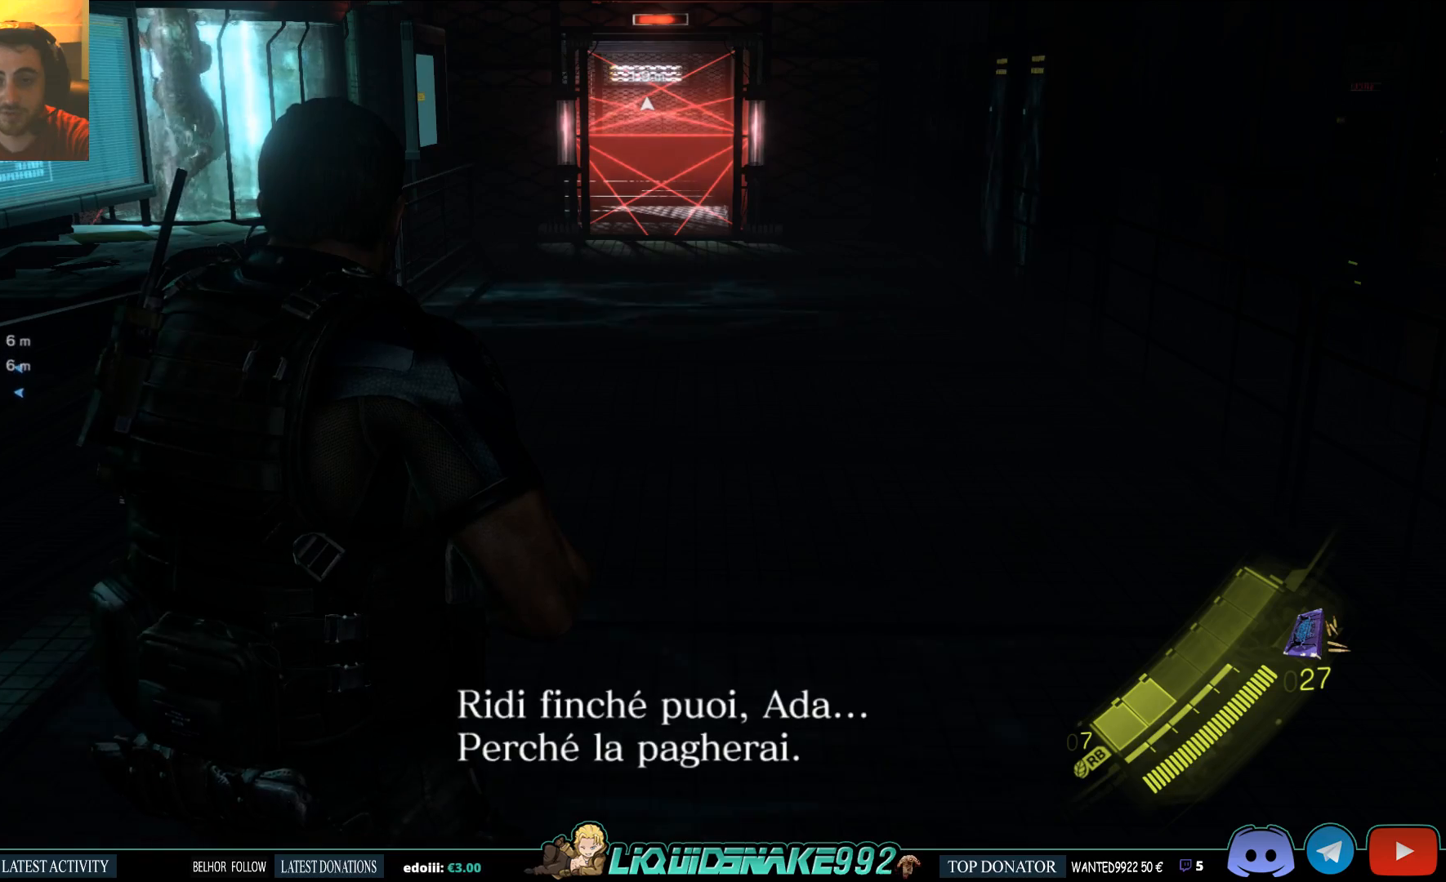
{"buttons": [], "left_stick": "center", "right_stick": "center", "events": []}
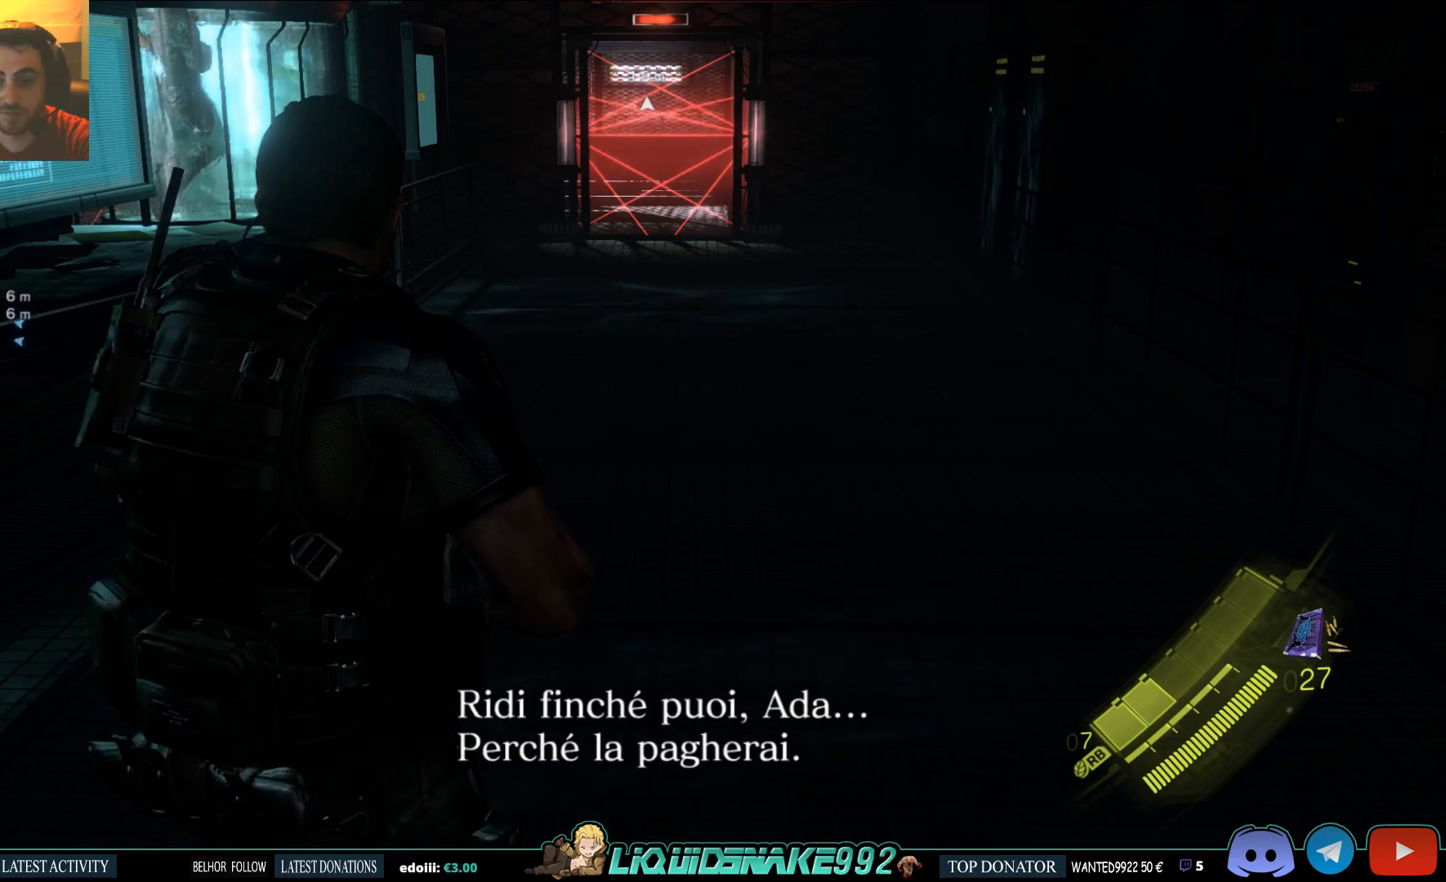
{"buttons": [], "left_stick": "center", "right_stick": "center", "events": []}
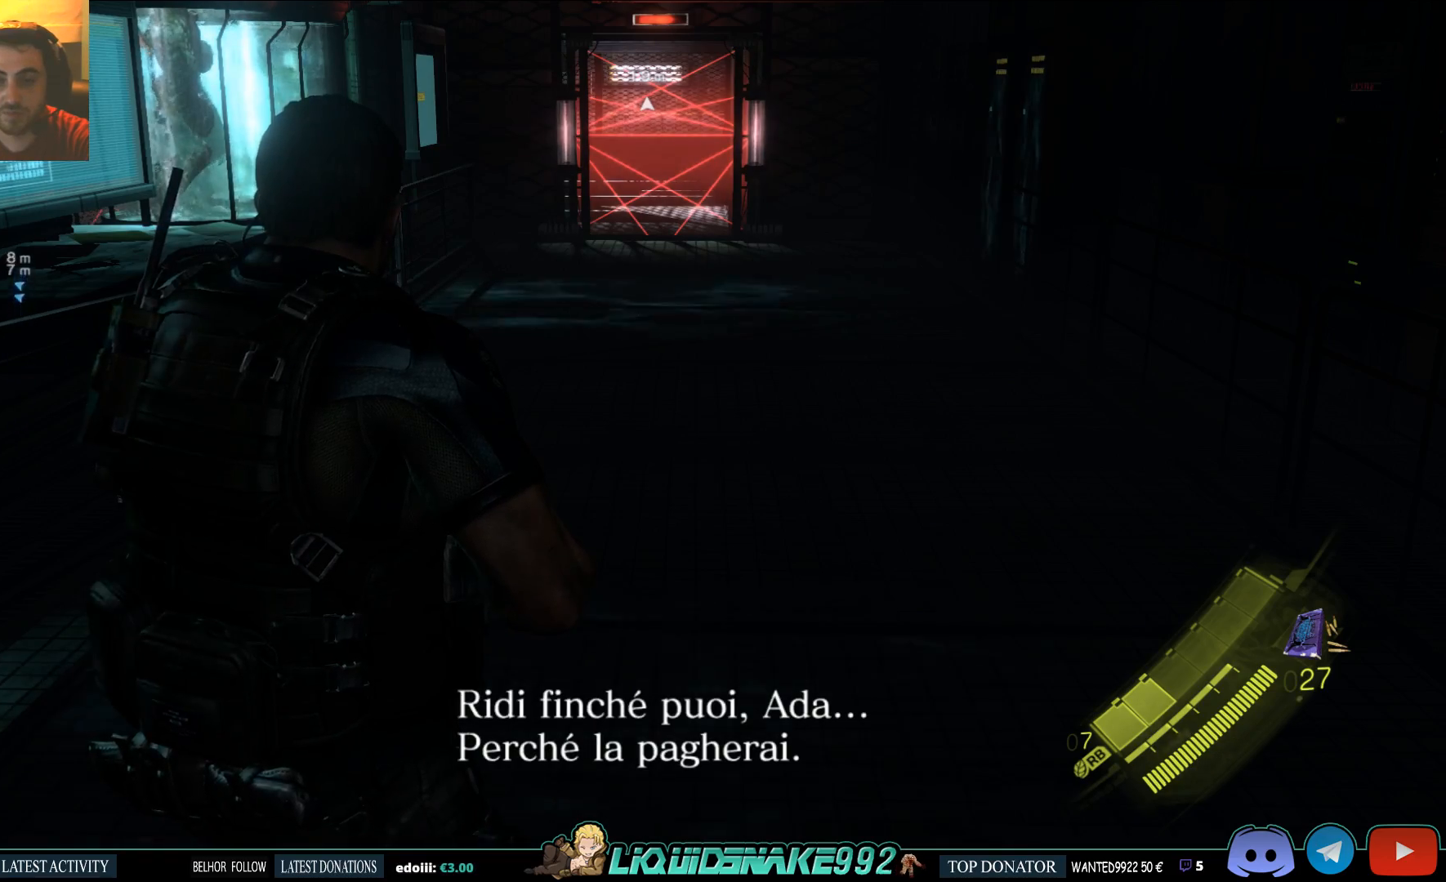
{"buttons": [], "left_stick": "center", "right_stick": "center", "events": []}
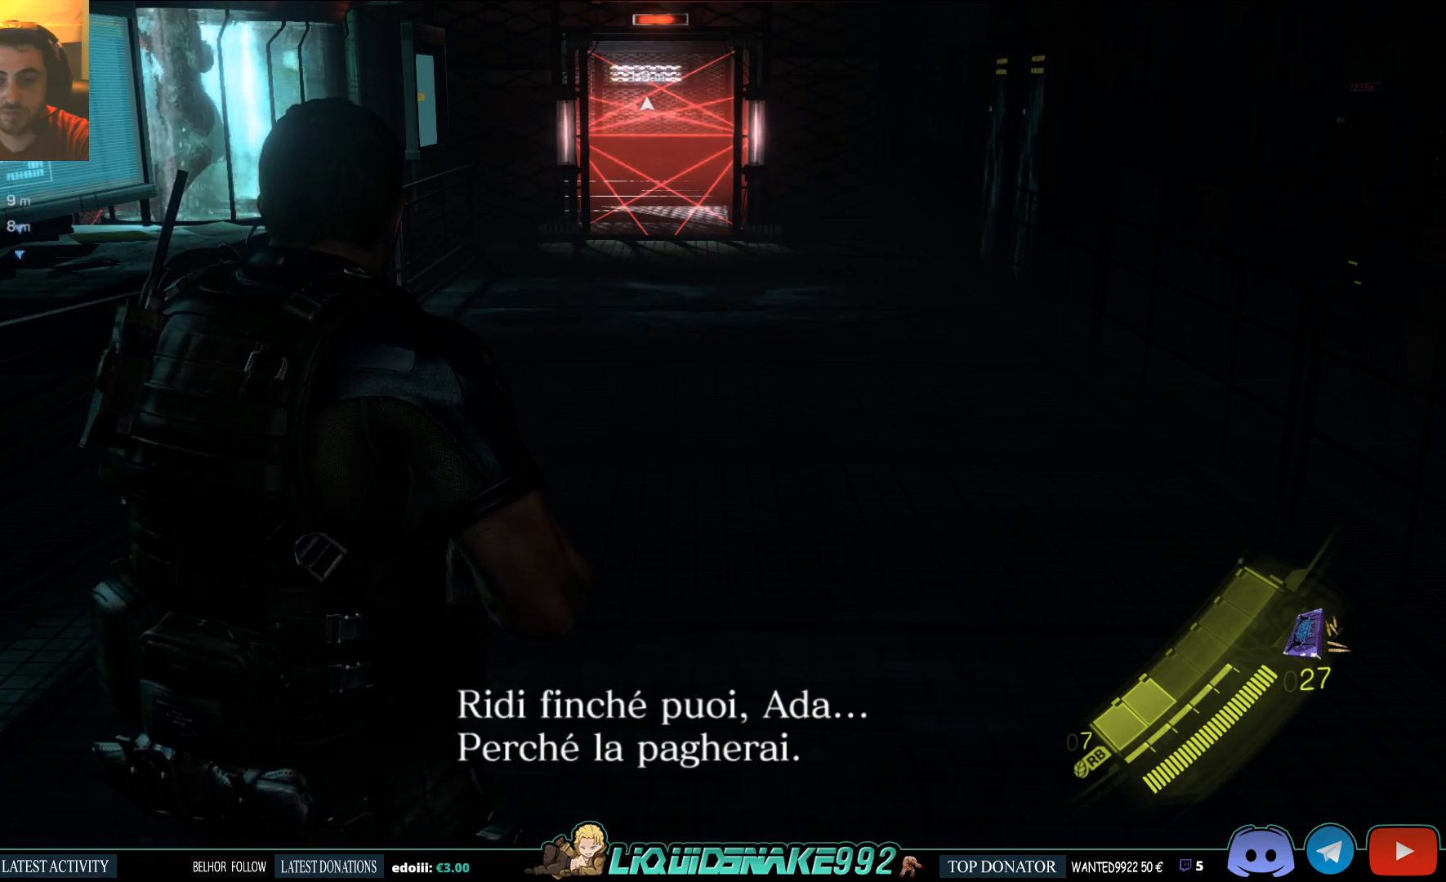
{"buttons": [], "left_stick": "center", "right_stick": "center", "events": []}
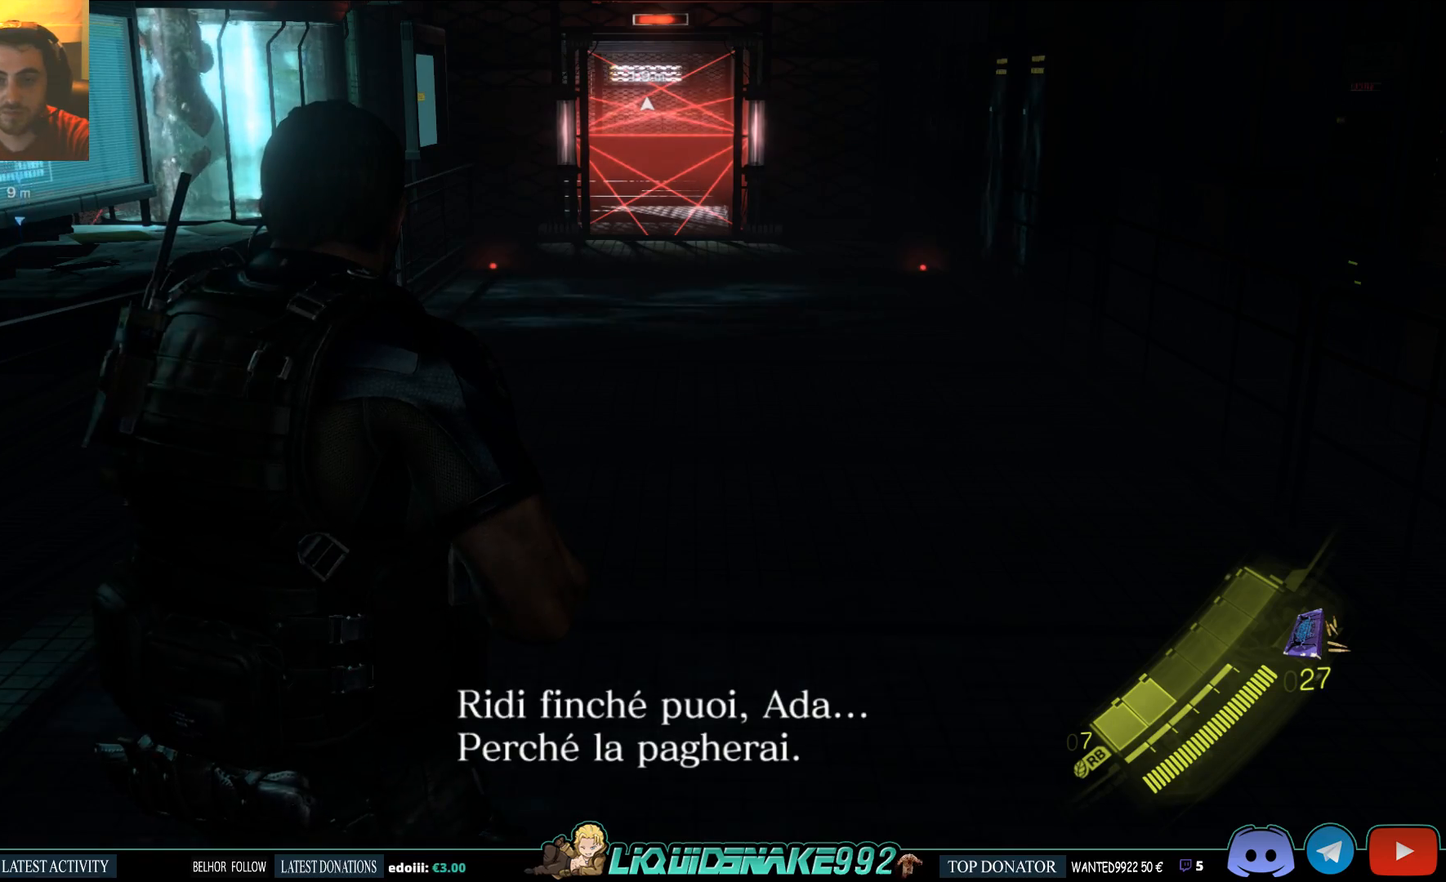
{"buttons": [], "left_stick": "center", "right_stick": "center", "events": []}
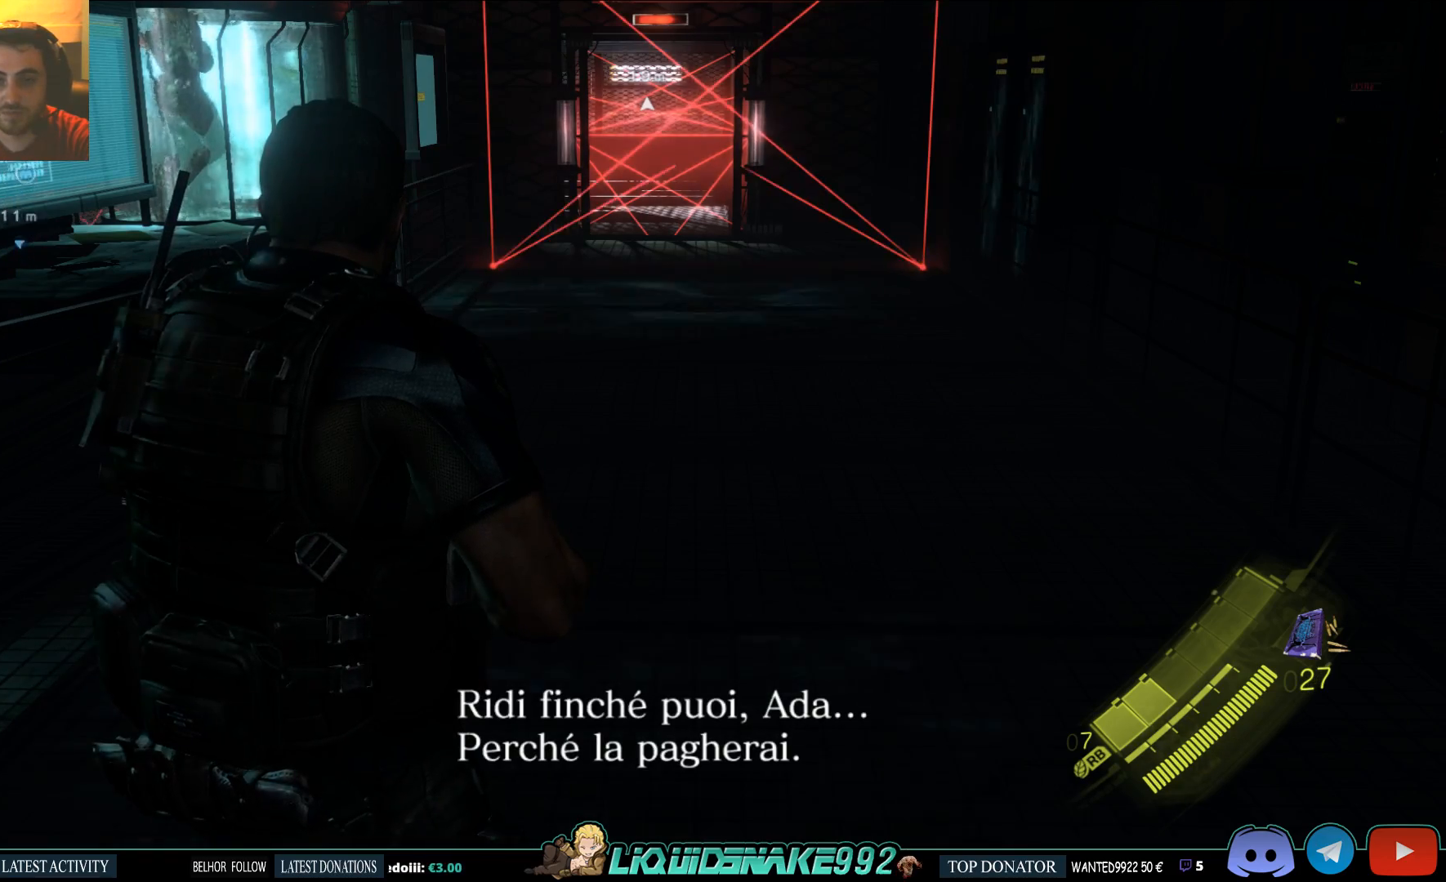
{"buttons": [], "left_stick": "right", "right_stick": "center", "events": [[383, "left_stick", "right"]]}